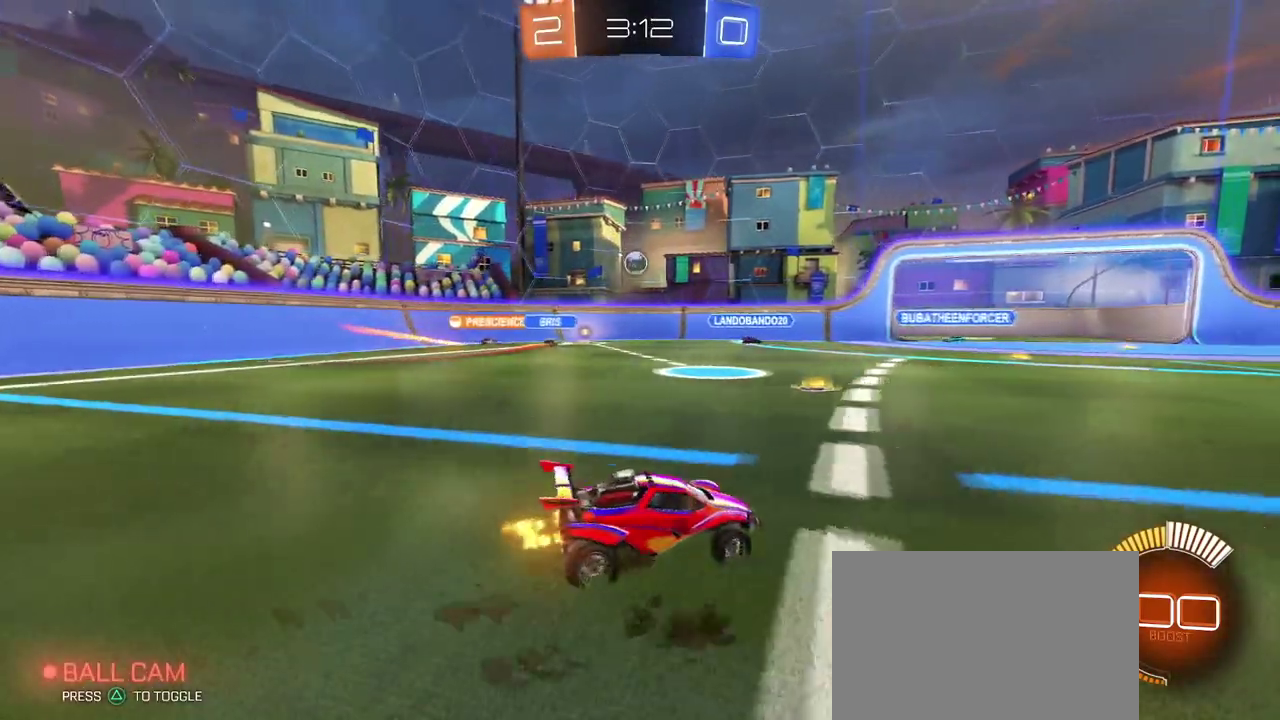
Gameplay with a controller (PlayStation layout); each line is a JSON object with the inputs held at the frame after it. "events" lists button and stick changes between this image and that frame as [ms after this image, input, new state], when the widget could be followed in between. Not read: R2.
{"buttons": [], "left_stick": "center", "right_stick": "center", "events": [[50, "left_stick", "center"], [167, "left_stick", "down-right"], [284, "left_stick", "right"], [384, "left_stick", "center"]]}
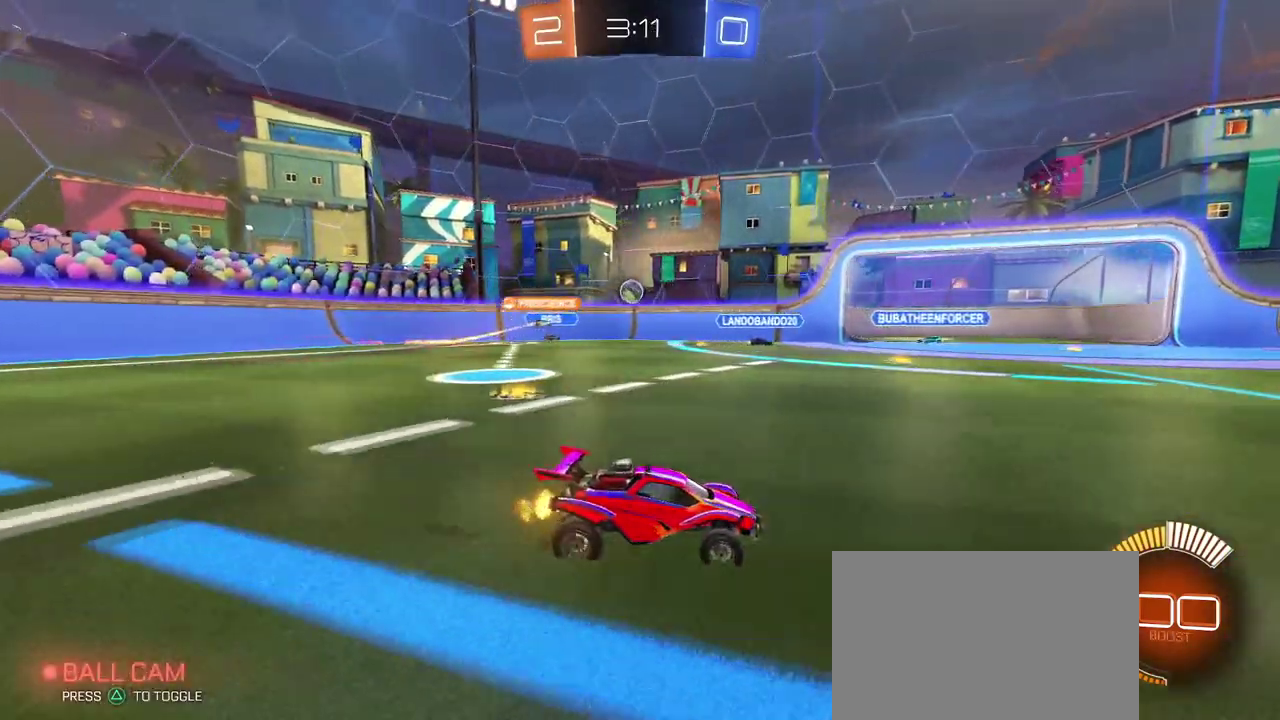
{"buttons": [], "left_stick": "left", "right_stick": "center", "events": [[267, "left_stick", "left"]]}
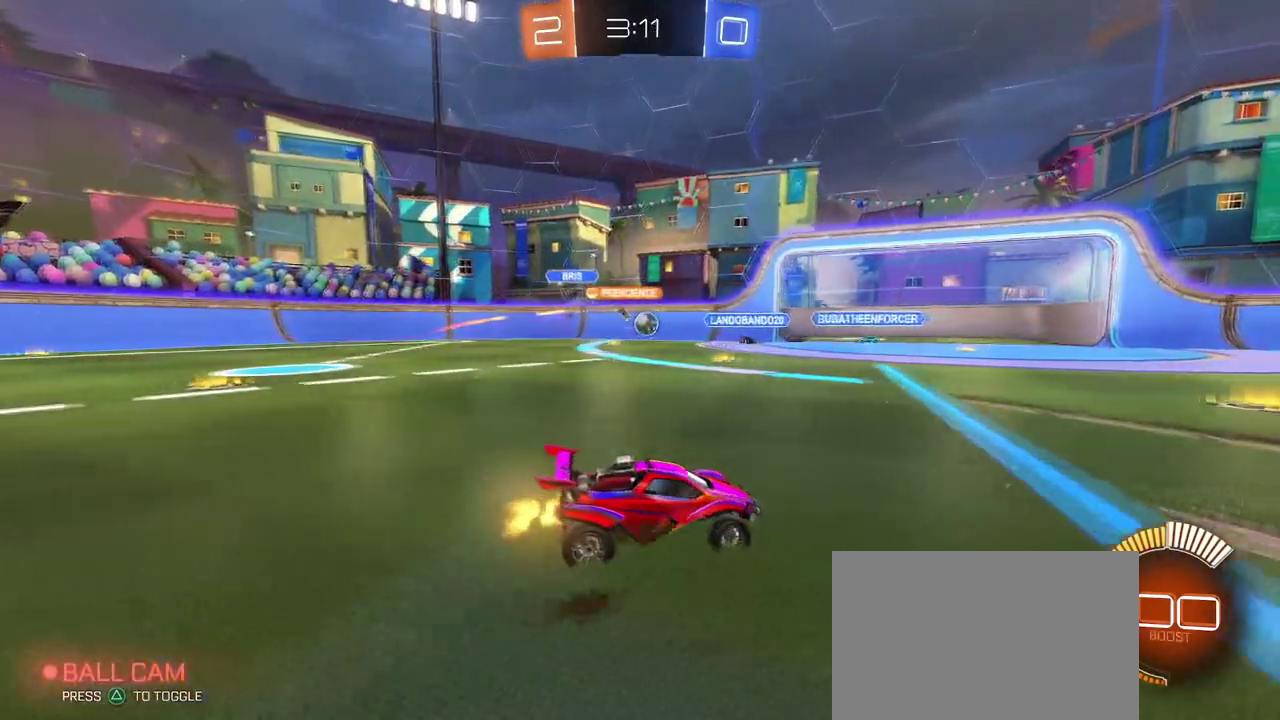
{"buttons": ["R1"], "left_stick": "left", "right_stick": "center", "events": [[167, "left_stick", "center"], [334, "left_stick", "left"], [467, "R1", "down"]]}
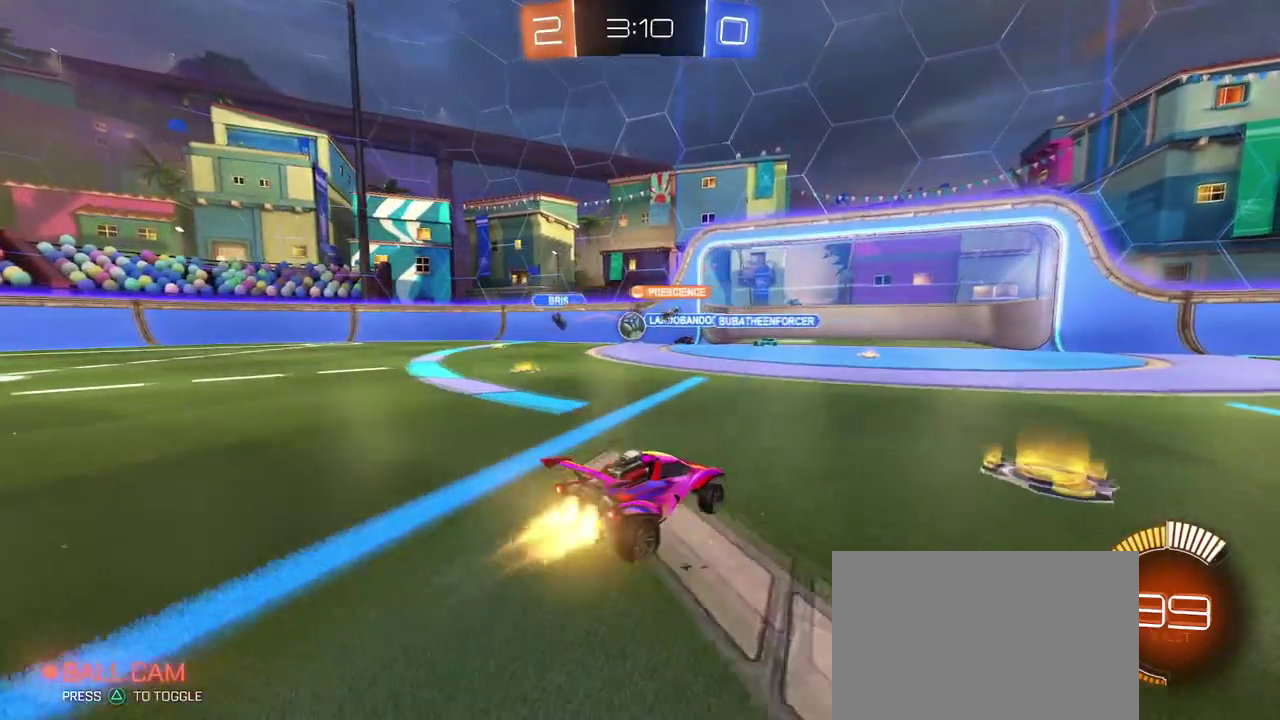
{"buttons": ["L2"], "left_stick": "left", "right_stick": "center", "events": [[133, "R1", "up"], [400, "L2", "down"]]}
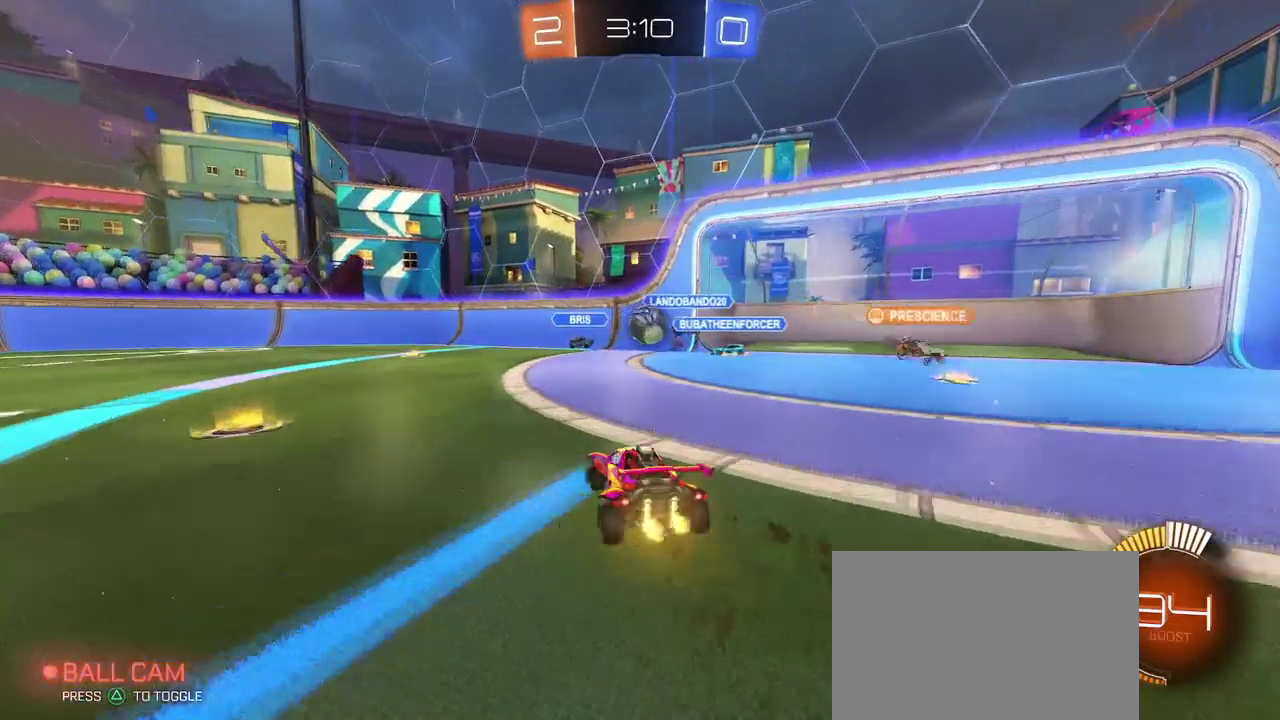
{"buttons": [], "left_stick": "left", "right_stick": "center", "events": [[84, "L2", "up"], [234, "left_stick", "center"], [367, "left_stick", "left"]]}
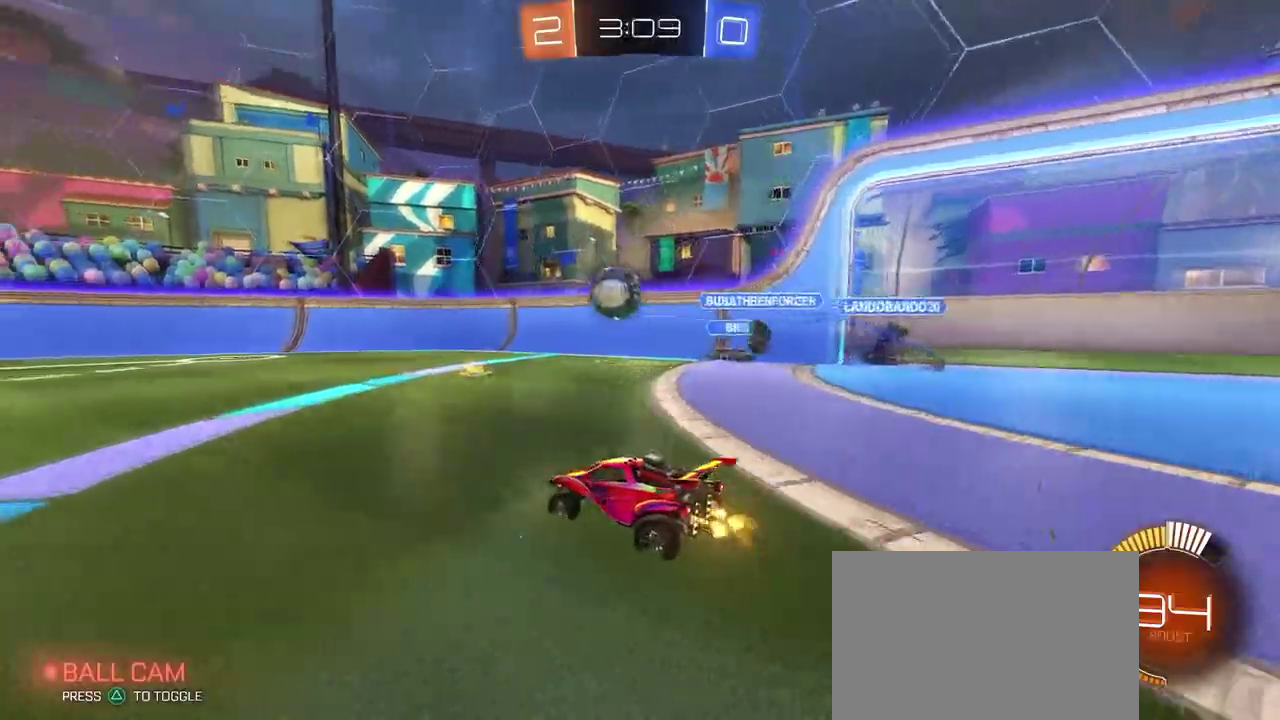
{"buttons": ["R1"], "left_stick": "center", "right_stick": "center", "events": [[16, "R1", "down"], [100, "left_stick", "center"], [350, "left_stick", "left"], [467, "left_stick", "center"]]}
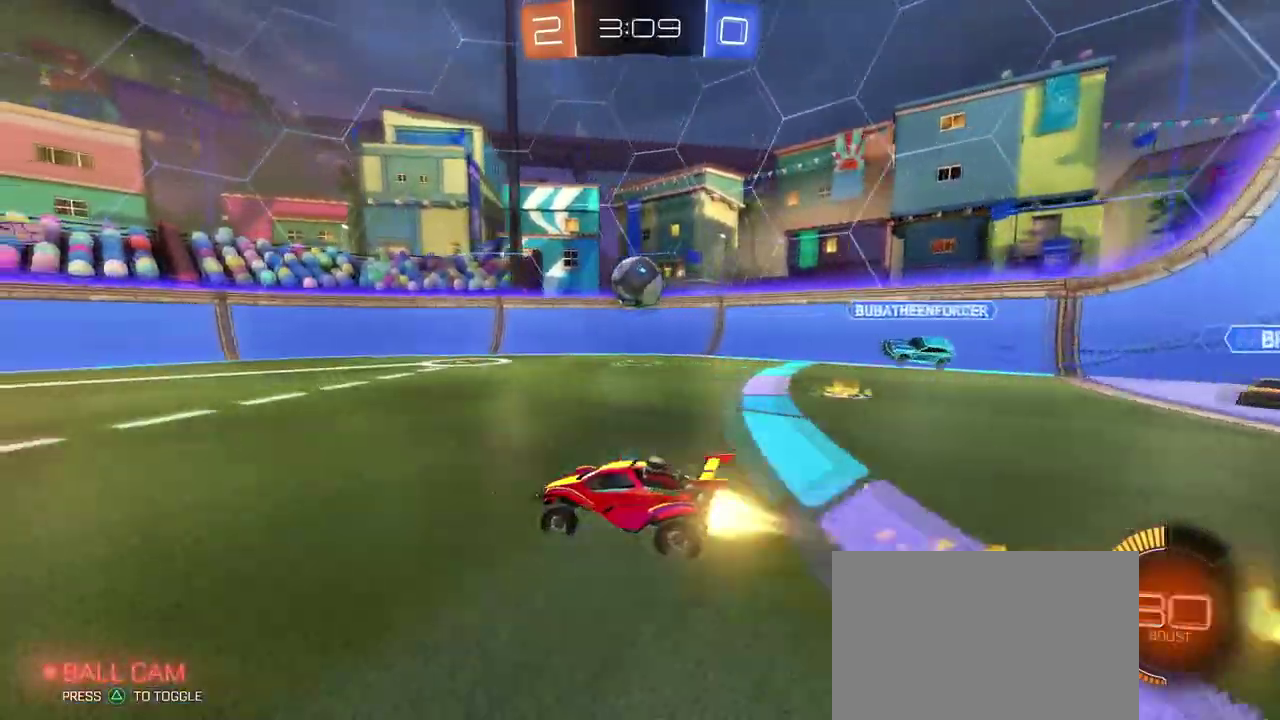
{"buttons": [], "left_stick": "right", "right_stick": "center", "events": [[184, "R1", "up"], [451, "left_stick", "right"]]}
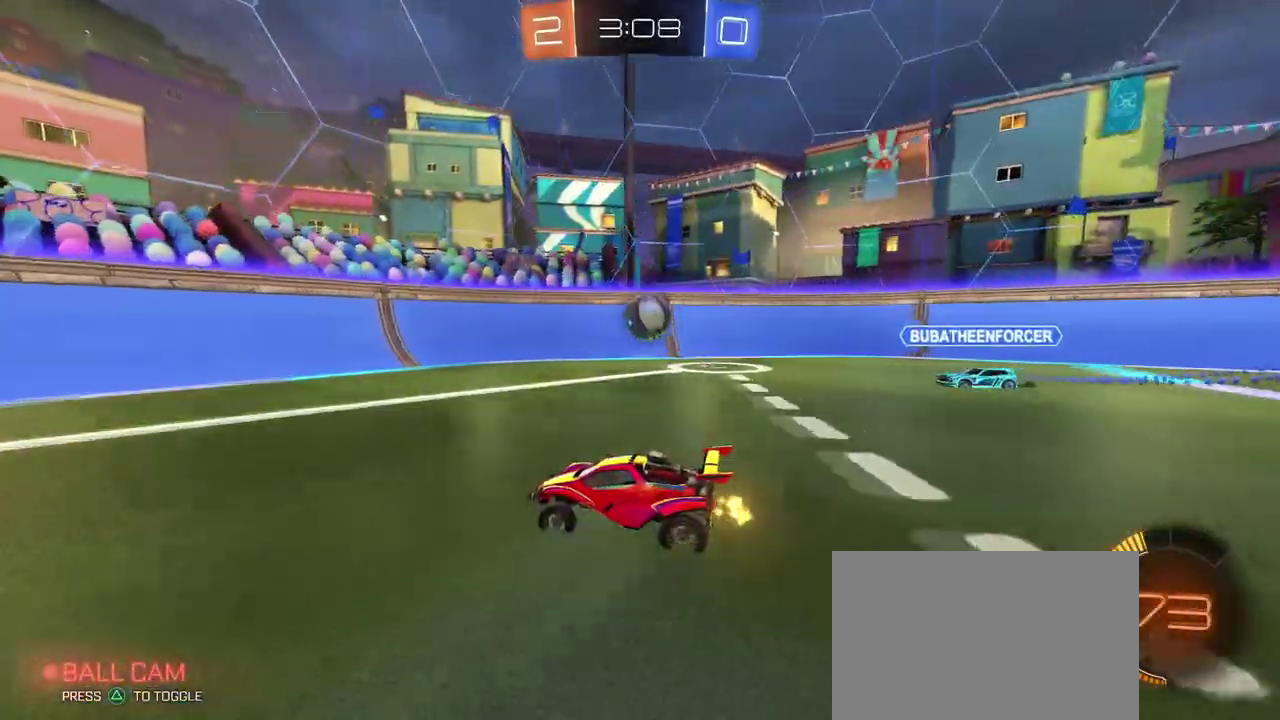
{"buttons": ["R1"], "left_stick": "center", "right_stick": "center", "events": [[133, "R1", "down"], [484, "left_stick", "center"]]}
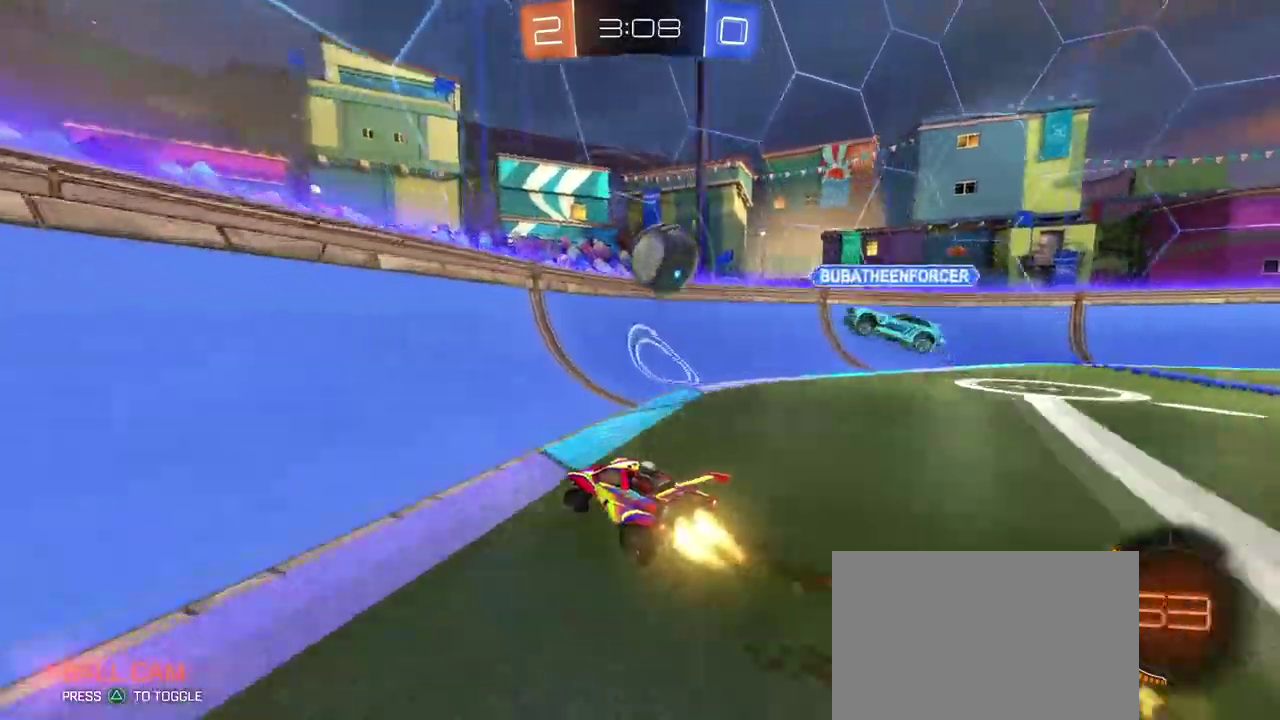
{"buttons": ["SQUARE"], "left_stick": "right", "right_stick": "center", "events": [[284, "left_stick", "right"], [417, "R1", "up"], [501, "SQUARE", "down"]]}
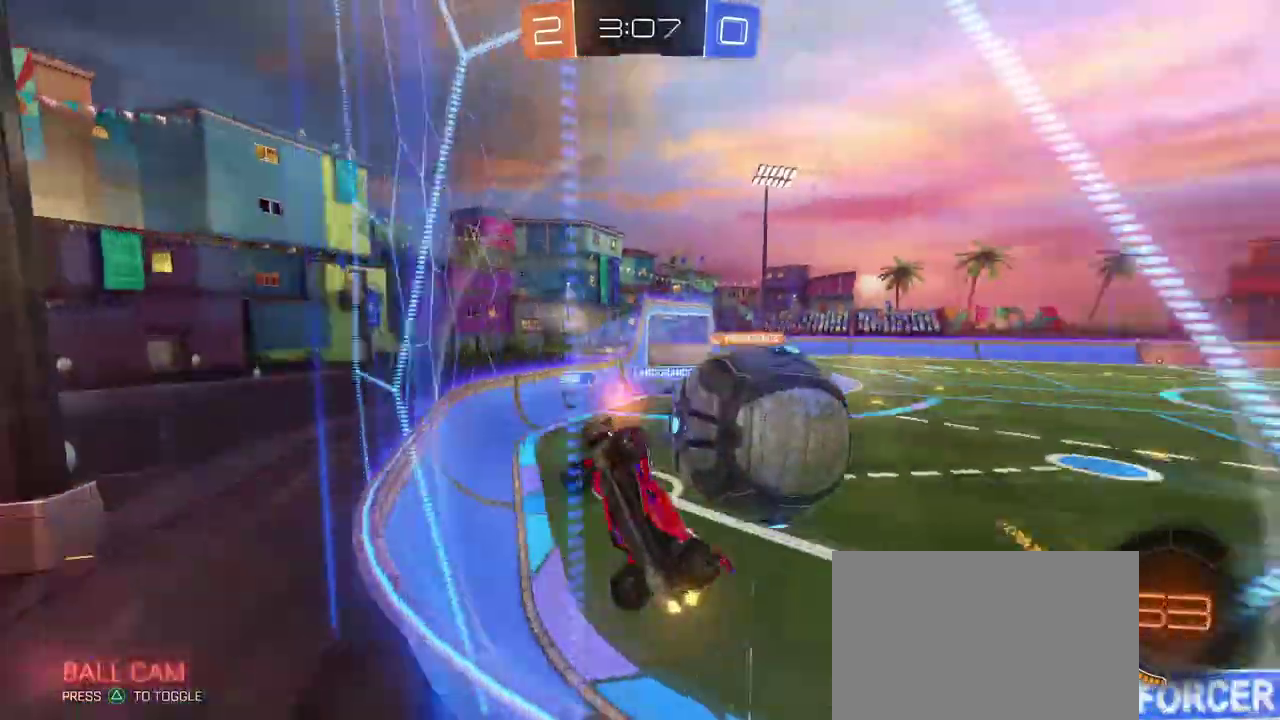
{"buttons": [], "left_stick": "right", "right_stick": "center", "events": [[83, "R1", "down"], [217, "R1", "up"], [217, "SQUARE", "up"]]}
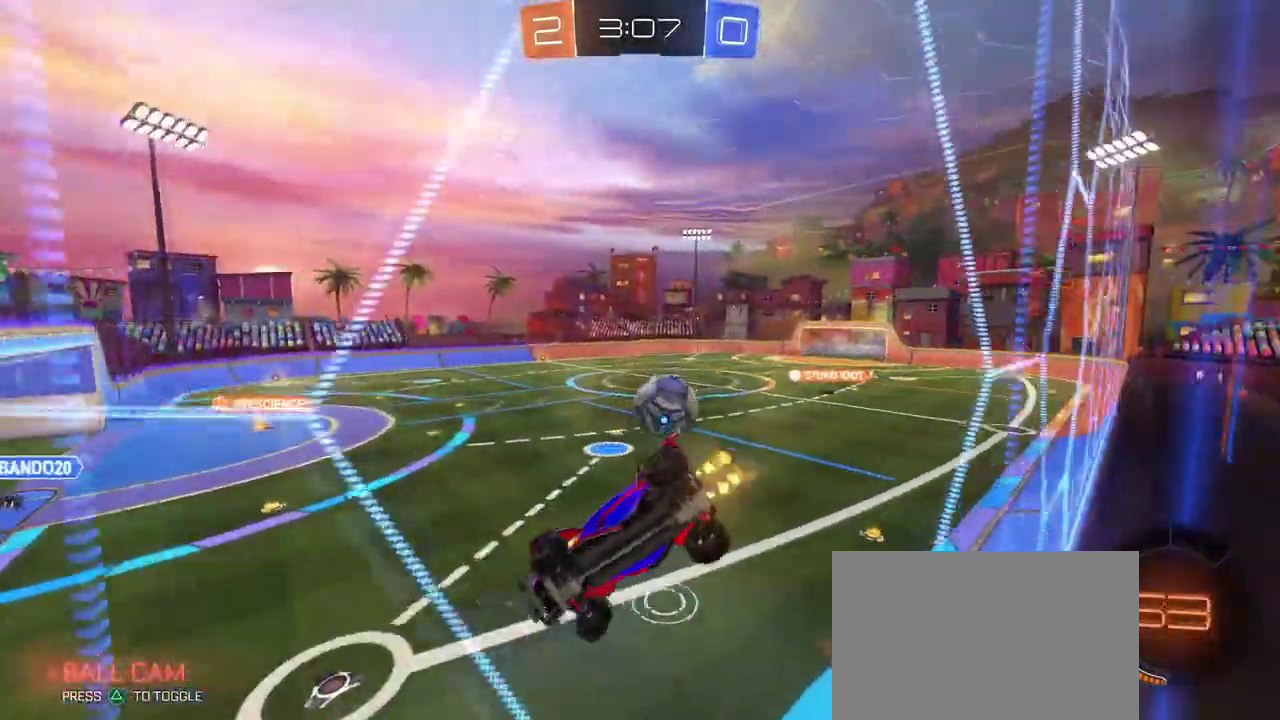
{"buttons": [], "left_stick": "right", "right_stick": "center", "events": []}
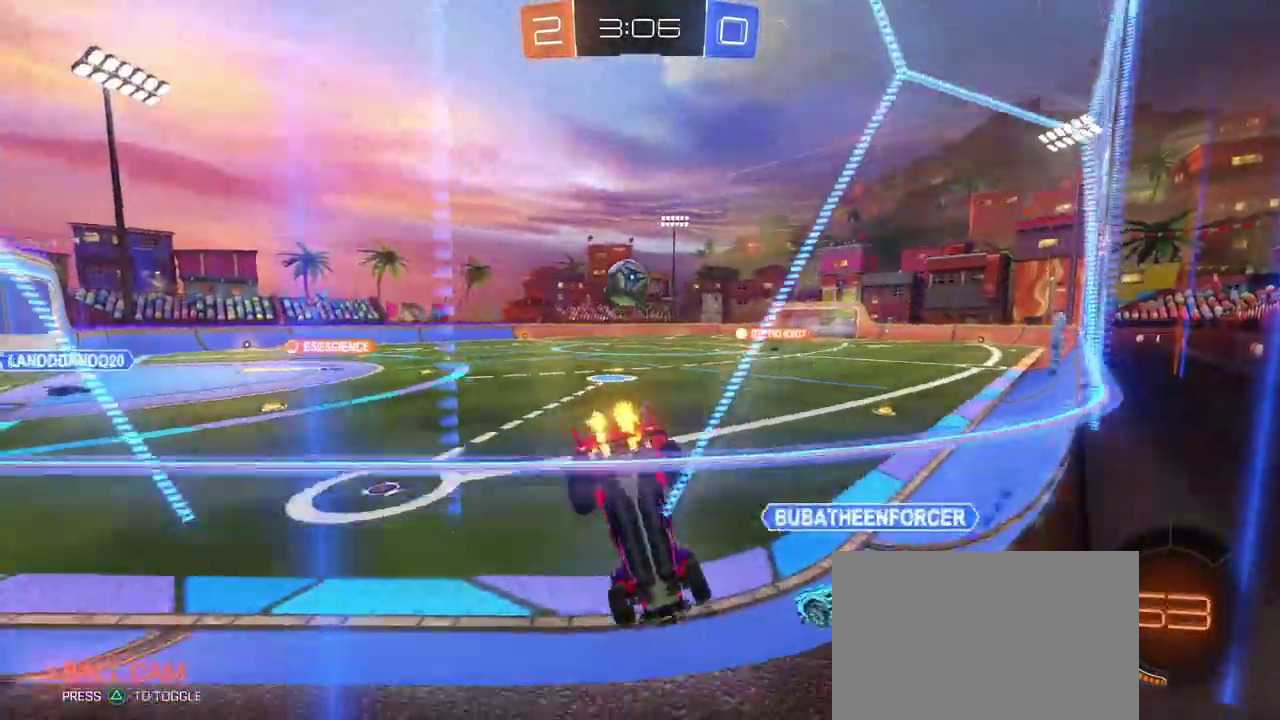
{"buttons": ["R1"], "left_stick": "left", "right_stick": "center", "events": [[16, "R1", "down"], [250, "left_stick", "center"], [417, "left_stick", "left"]]}
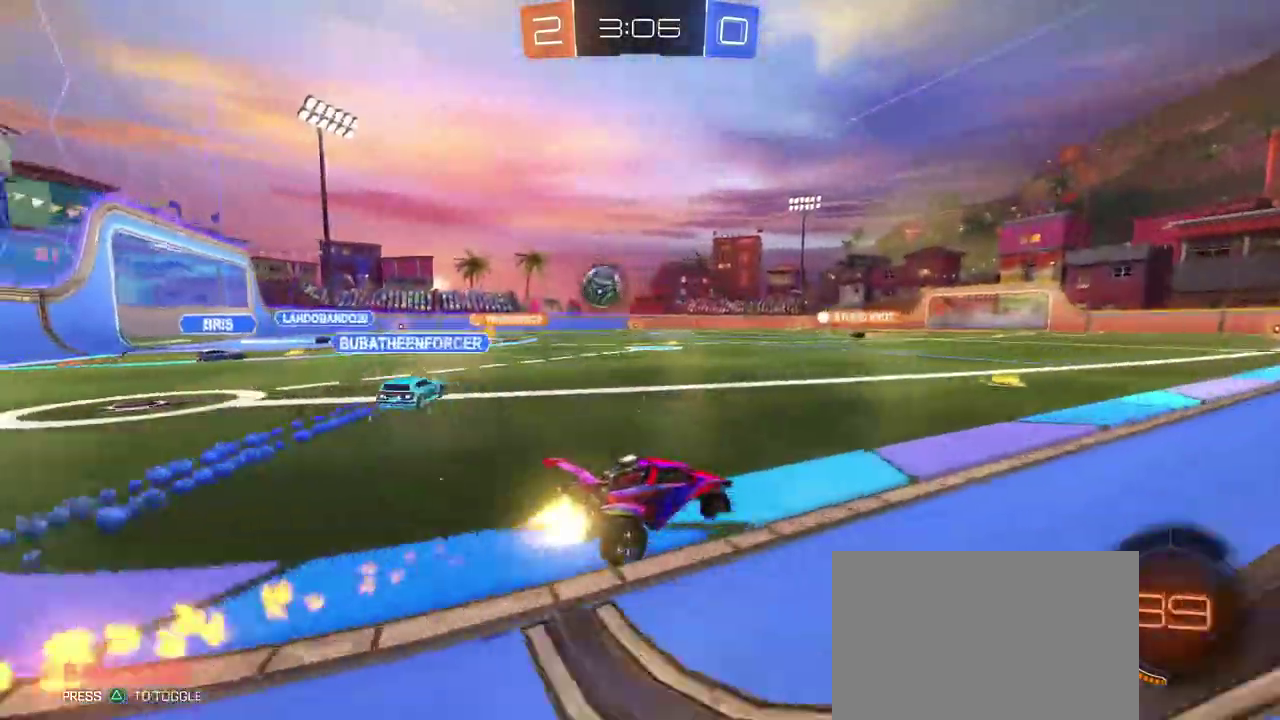
{"buttons": ["TRIANGLE", "R1"], "left_stick": "down-right", "right_stick": "center"}
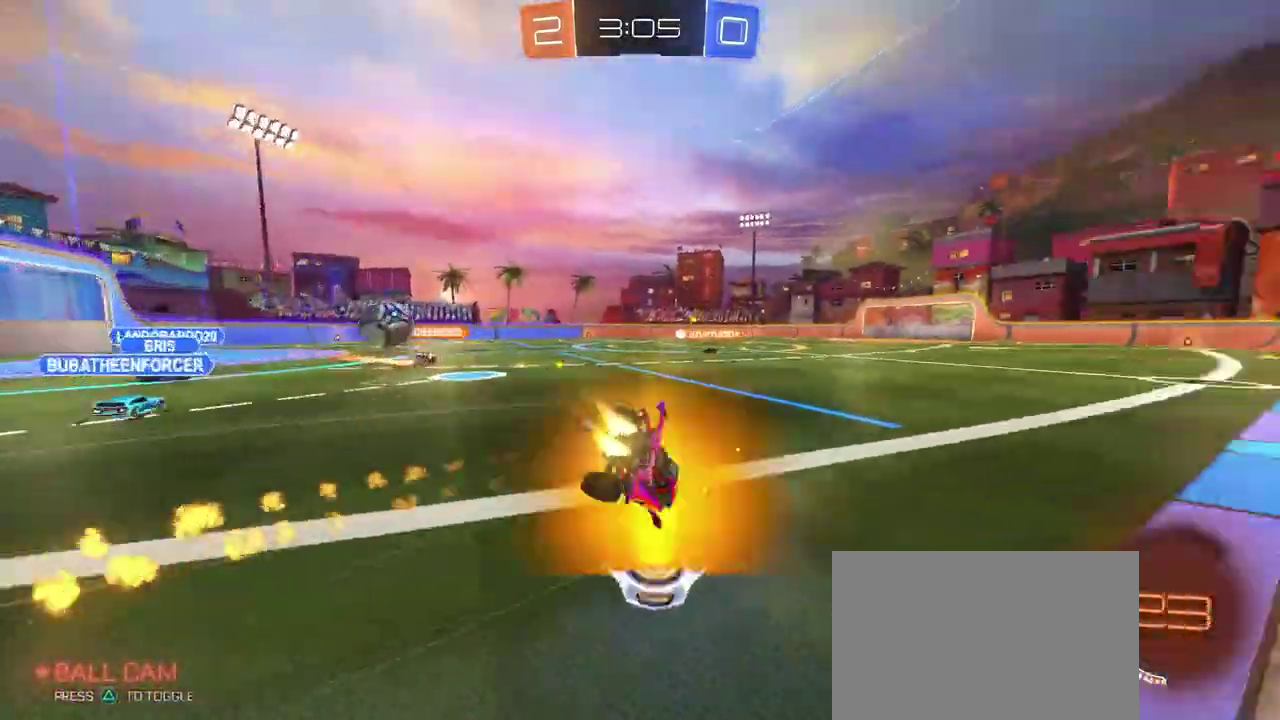
{"buttons": ["SQUARE"], "left_stick": "down-right", "right_stick": "center"}
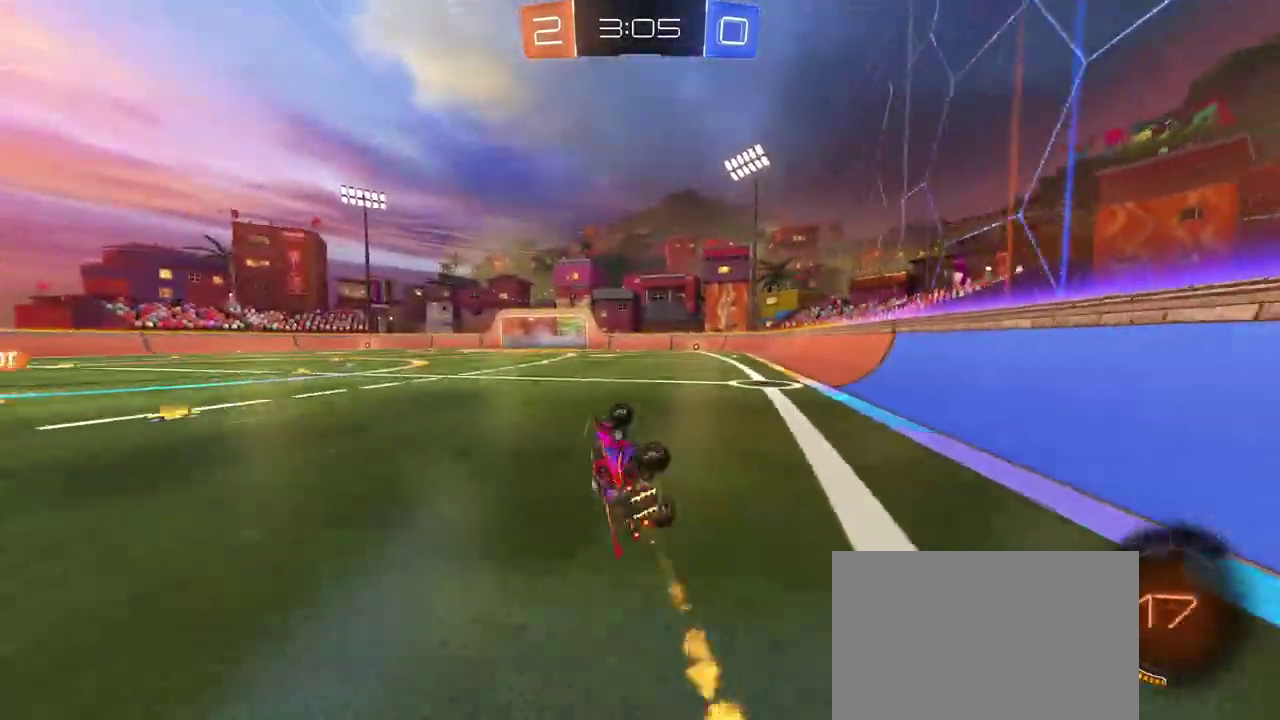
{"buttons": ["CROSS", "SQUARE"], "left_stick": "up-right", "right_stick": "center", "events": [[150, "left_stick", "center"], [334, "left_stick", "up-right"], [467, "CROSS", "down"]]}
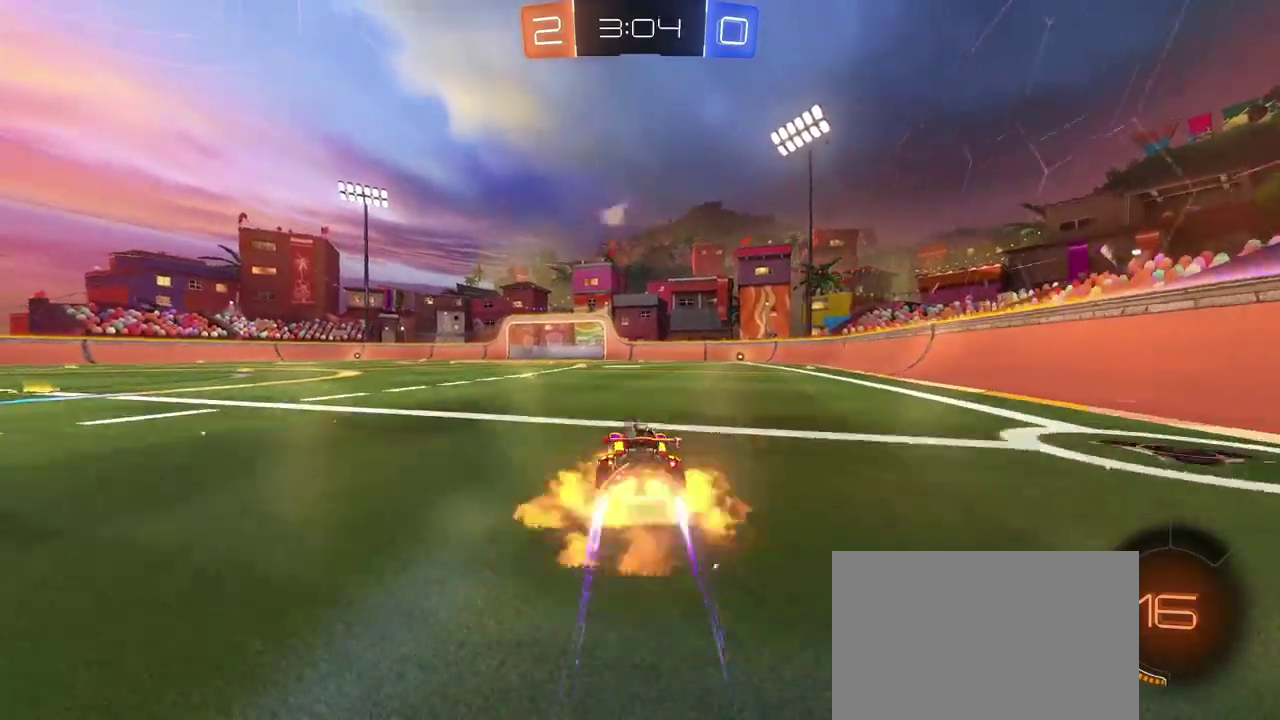
{"buttons": ["SQUARE"], "left_stick": "down", "right_stick": "center", "events": [[66, "CROSS", "up"], [116, "CROSS", "down"], [217, "CROSS", "up"], [233, "left_stick", "right"], [300, "left_stick", "down"]]}
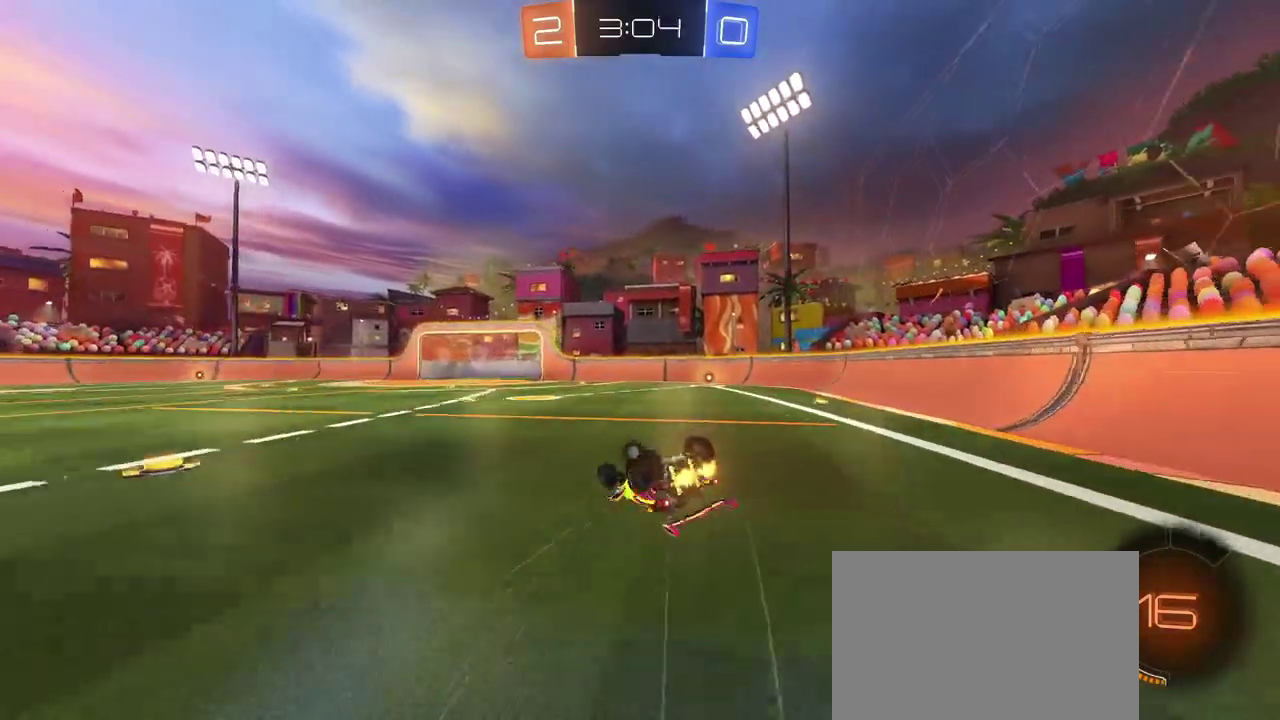
{"buttons": ["SQUARE"], "left_stick": "down-right", "right_stick": "center", "events": [[117, "left_stick", "down-right"], [351, "left_stick", "right"], [451, "left_stick", "down-right"]]}
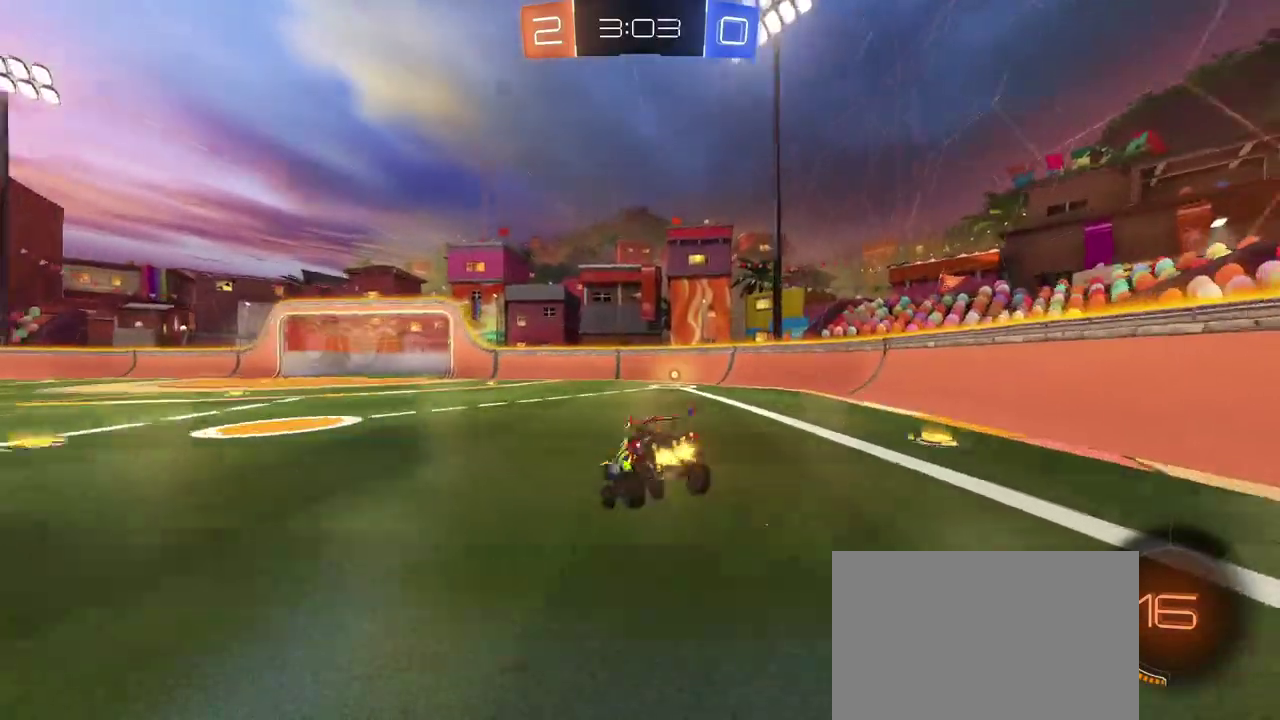
{"buttons": ["CROSS", "SQUARE"], "left_stick": "left", "right_stick": "center", "events": [[133, "left_stick", "down"], [383, "left_stick", "left"], [500, "CROSS", "down"]]}
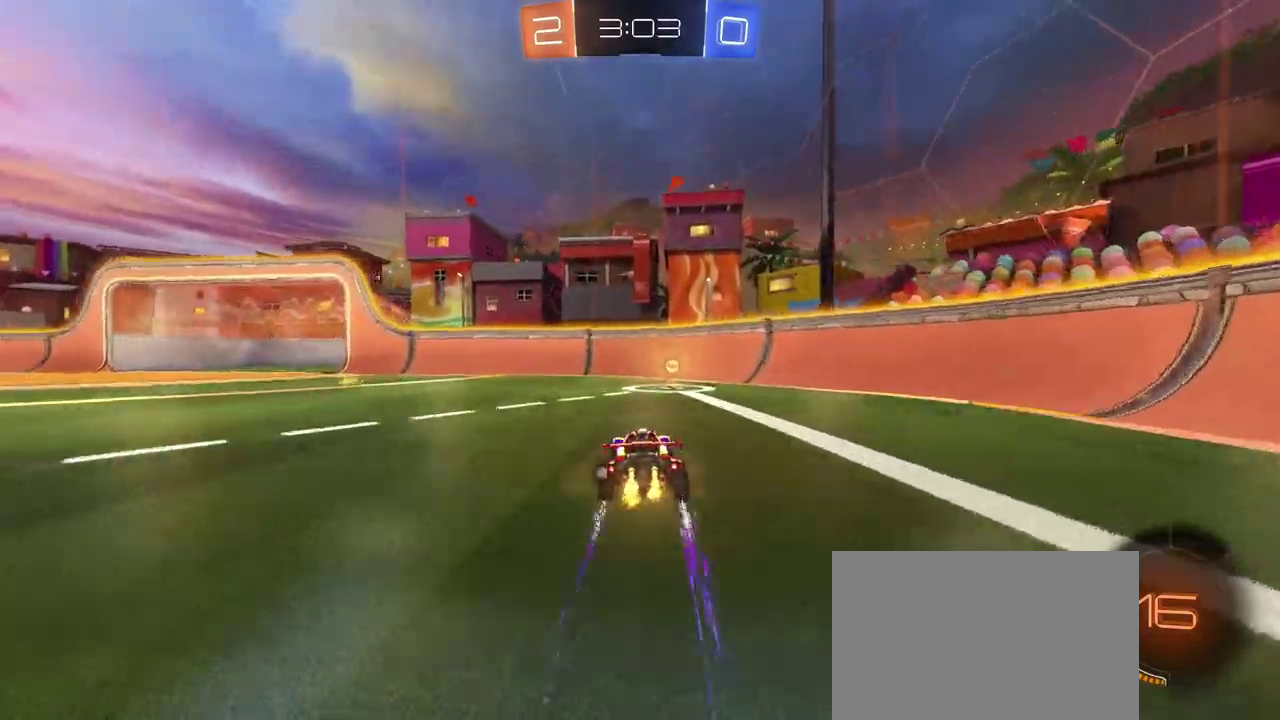
{"buttons": ["TRIANGLE"], "left_stick": "center", "right_stick": "center", "events": [[50, "left_stick", "up-right"], [150, "CROSS", "up"], [217, "CROSS", "down"], [317, "CROSS", "up"], [351, "SQUARE", "up"], [401, "left_stick", "center"], [434, "TRIANGLE", "down"]]}
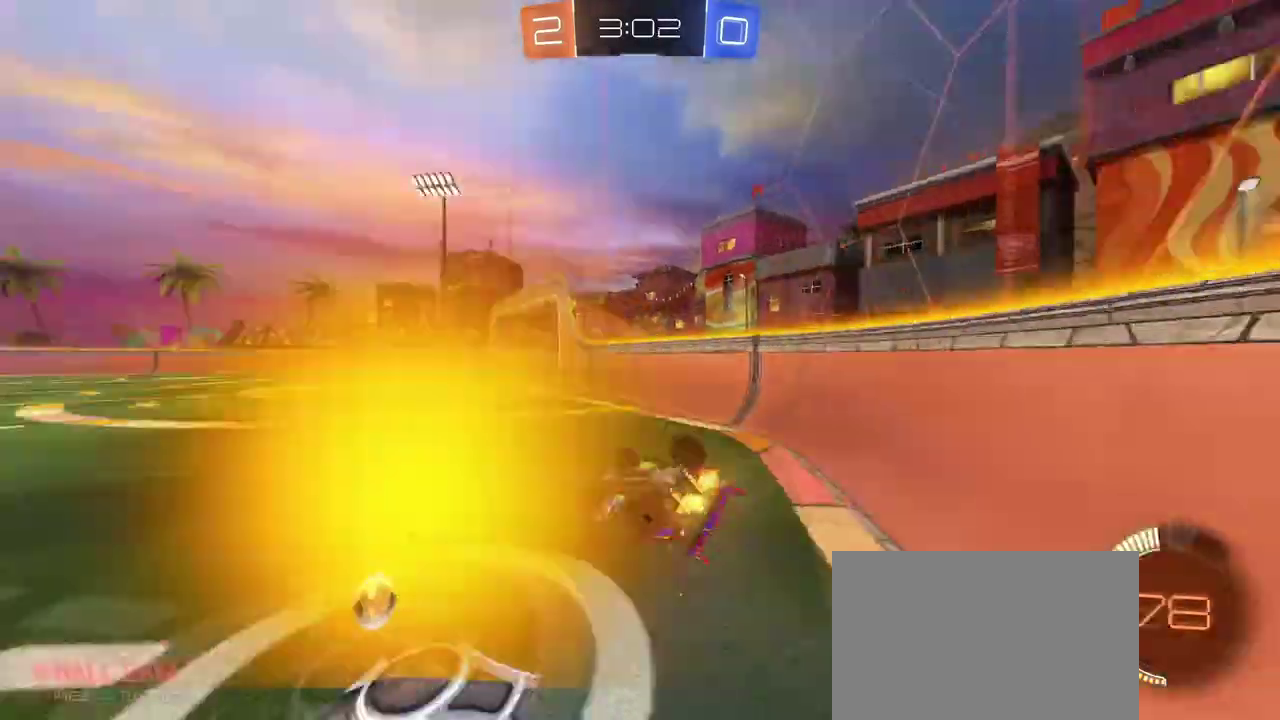
{"buttons": [], "left_stick": "left", "right_stick": "center", "events": [[50, "TRIANGLE", "up"], [66, "left_stick", "left"]]}
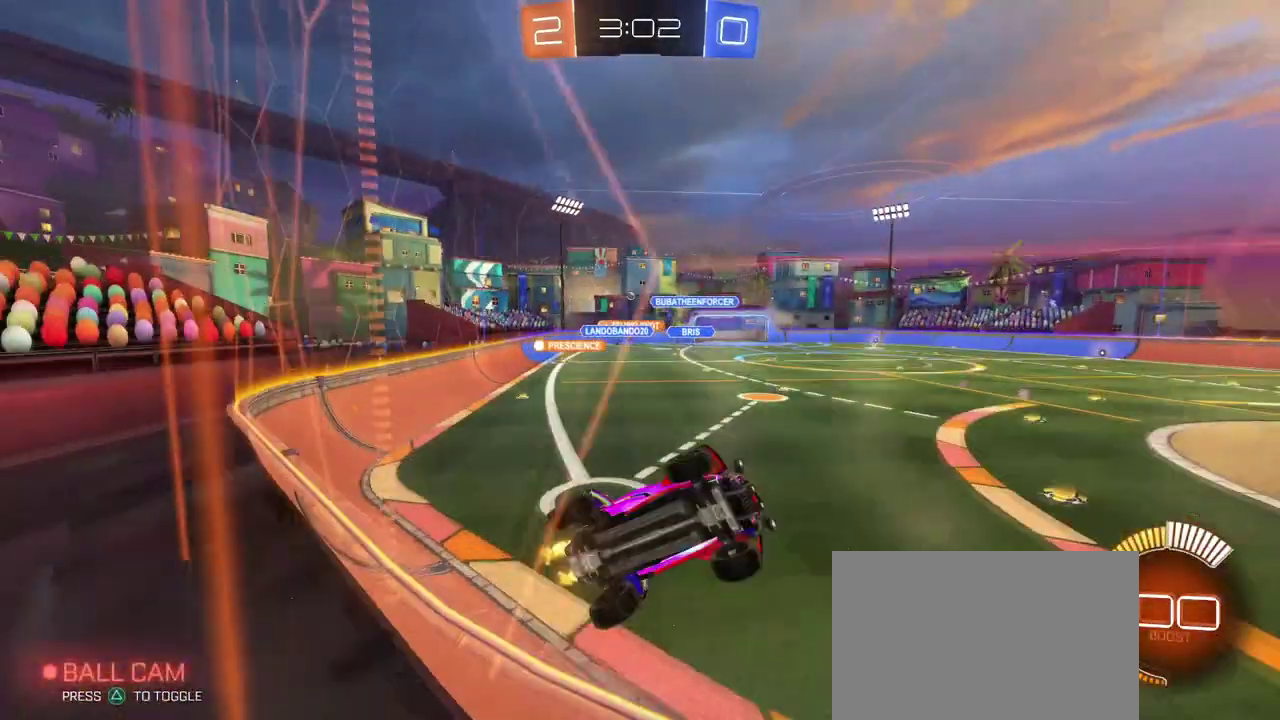
{"buttons": [], "left_stick": "left", "right_stick": "center", "events": []}
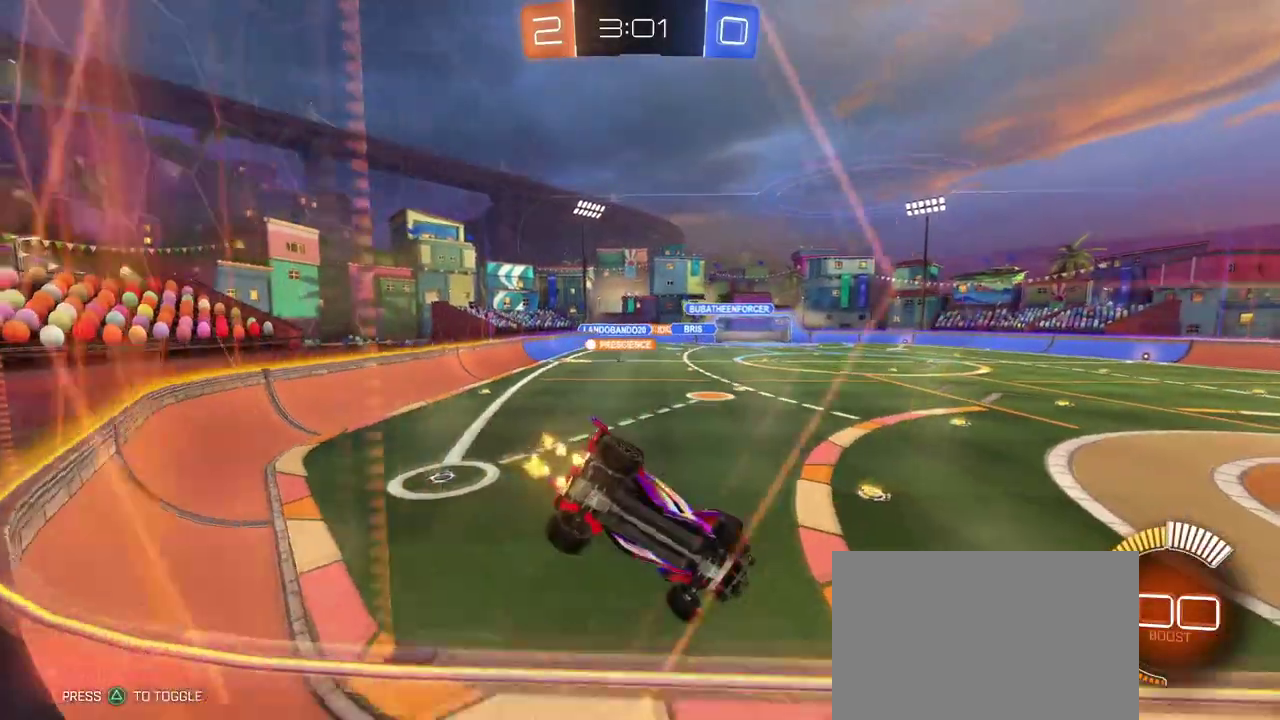
{"buttons": [], "left_stick": "left", "right_stick": "center", "events": [[150, "left_stick", "center"], [450, "left_stick", "left"]]}
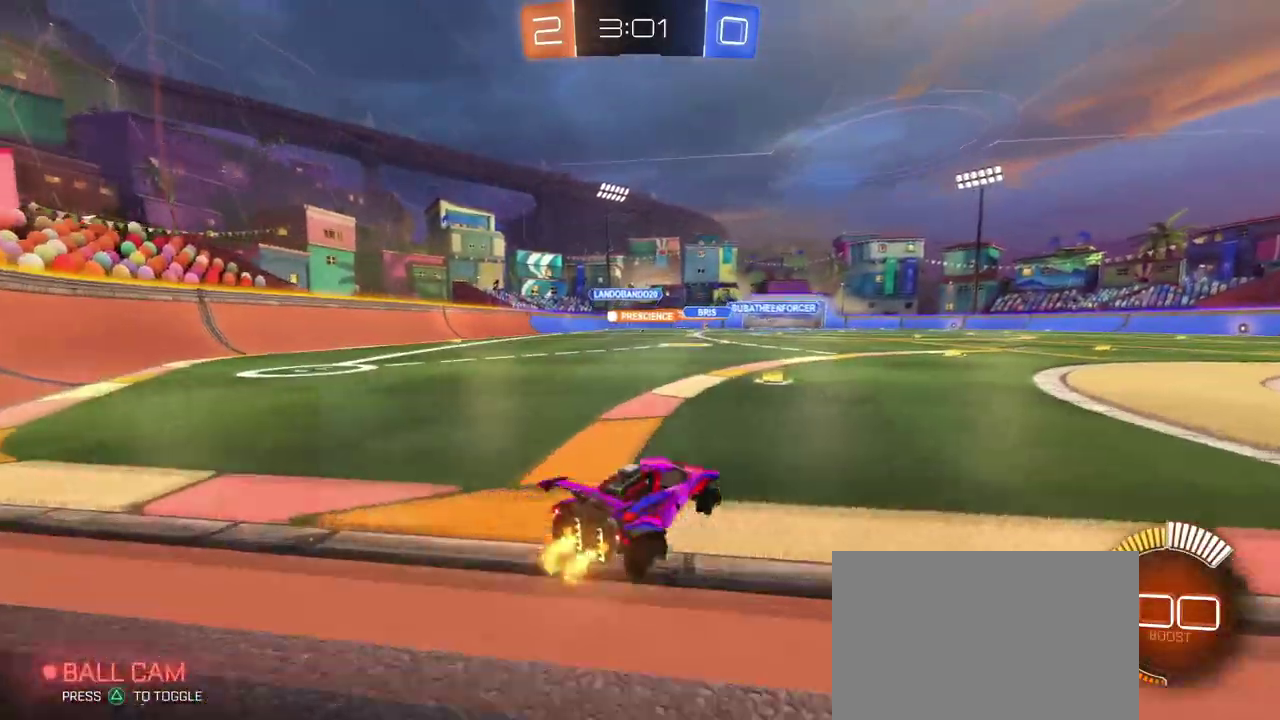
{"buttons": [], "left_stick": "center", "right_stick": "center", "events": [[134, "left_stick", "center"]]}
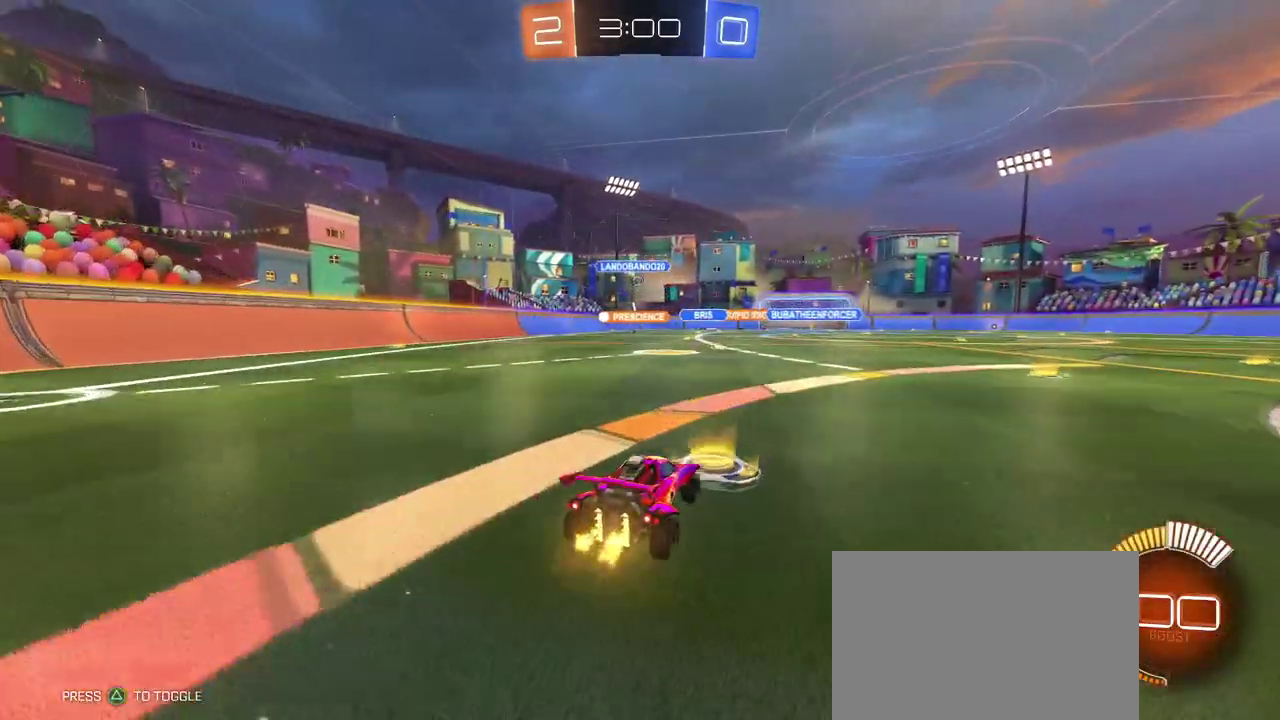
{"buttons": [], "left_stick": "right", "right_stick": "center", "events": [[33, "left_stick", "left"], [283, "left_stick", "center"], [383, "left_stick", "down-right"], [483, "left_stick", "right"]]}
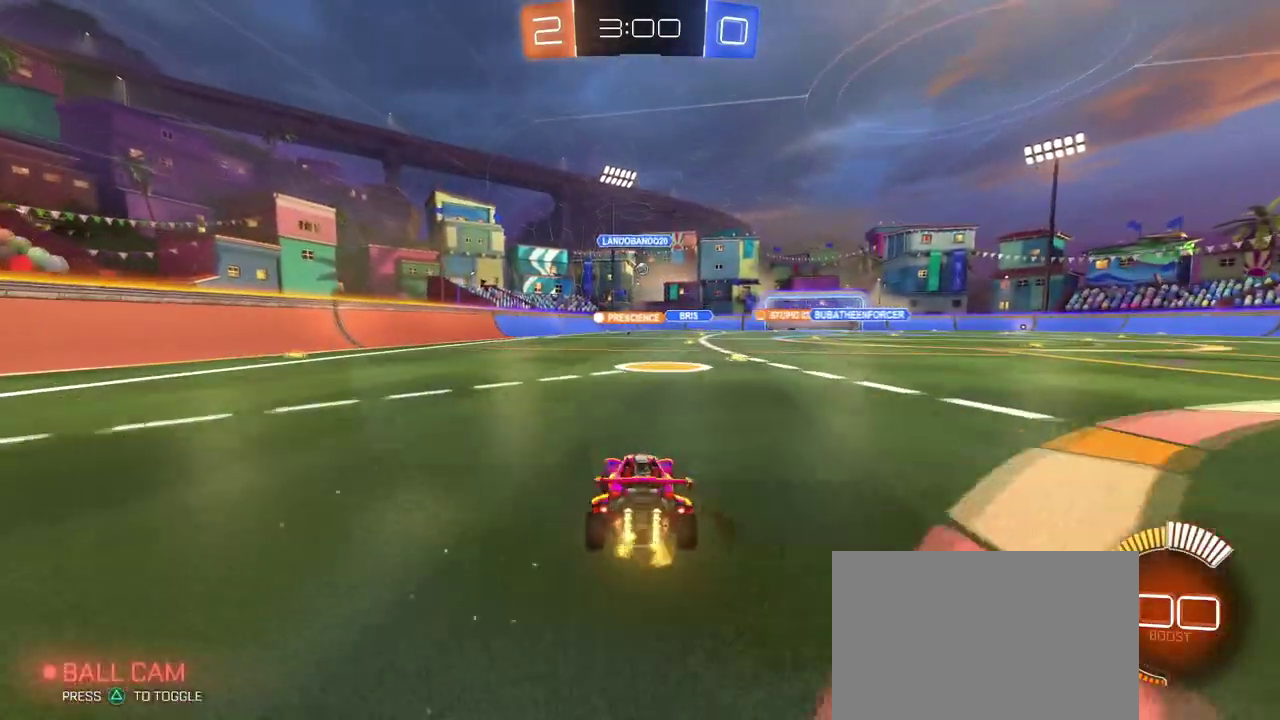
{"buttons": [], "left_stick": "center", "right_stick": "center", "events": [[67, "left_stick", "center"], [367, "left_stick", "down-right"], [417, "left_stick", "right"], [467, "left_stick", "center"]]}
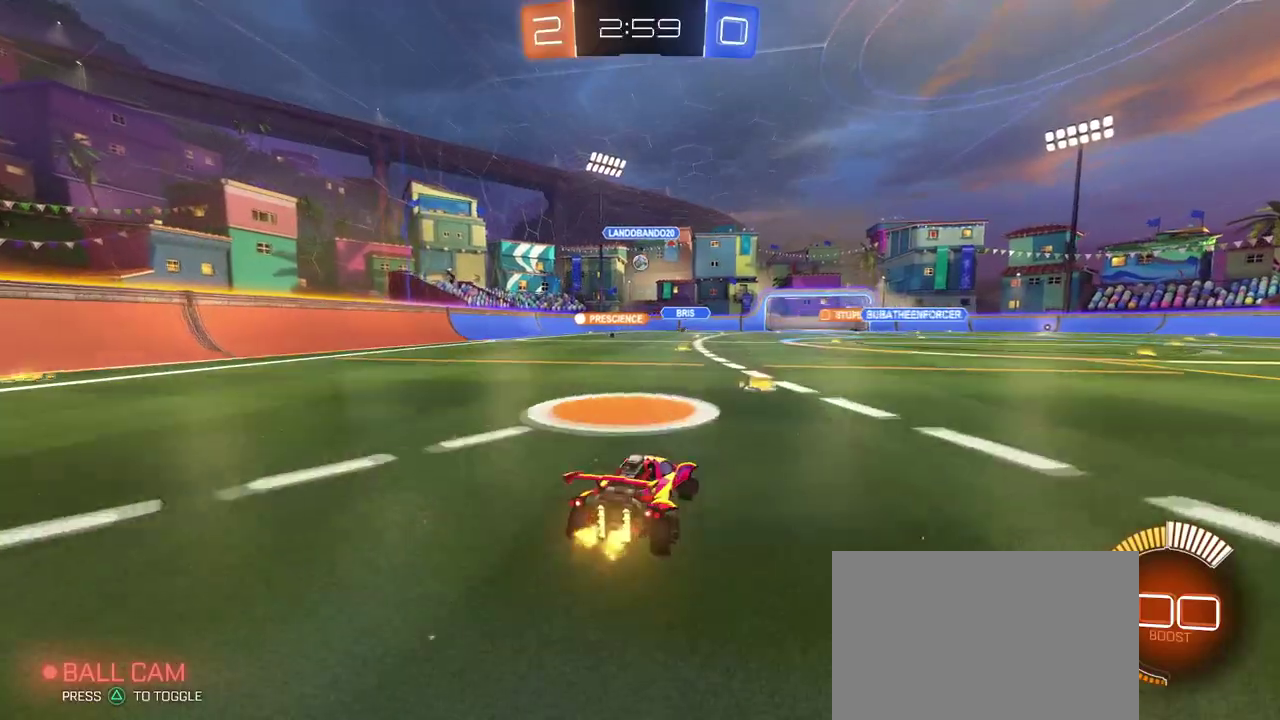
{"buttons": ["R1"], "left_stick": "center", "right_stick": "center", "events": [[50, "R1", "down"], [100, "left_stick", "left"], [233, "left_stick", "center"]]}